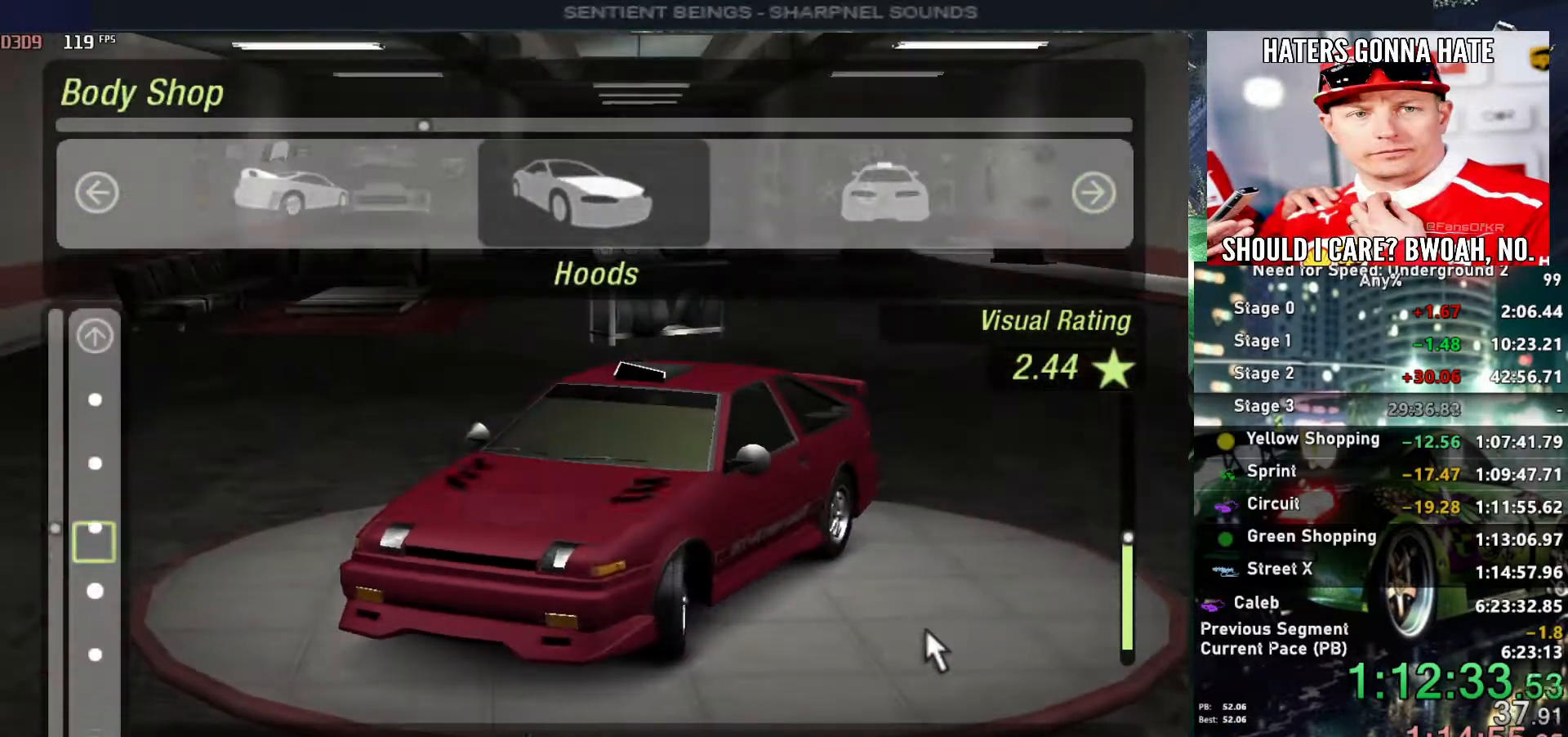
Gameplay with keyboard; each line is a JSON object with the keys held at the frame after it. "events" lists presses ("down") and releases ("up") of "alt", "ctrl", "down", "escape", "left", "r", "return", "right", "shift", "space", "super", "t", "tab", "u" and "up" between this image and that frame as [ms after this image, input, new state], when the widget could be followed in between. No other keys are recorded. Mouse input is not recorded.
{"keys": ["down"], "events": []}
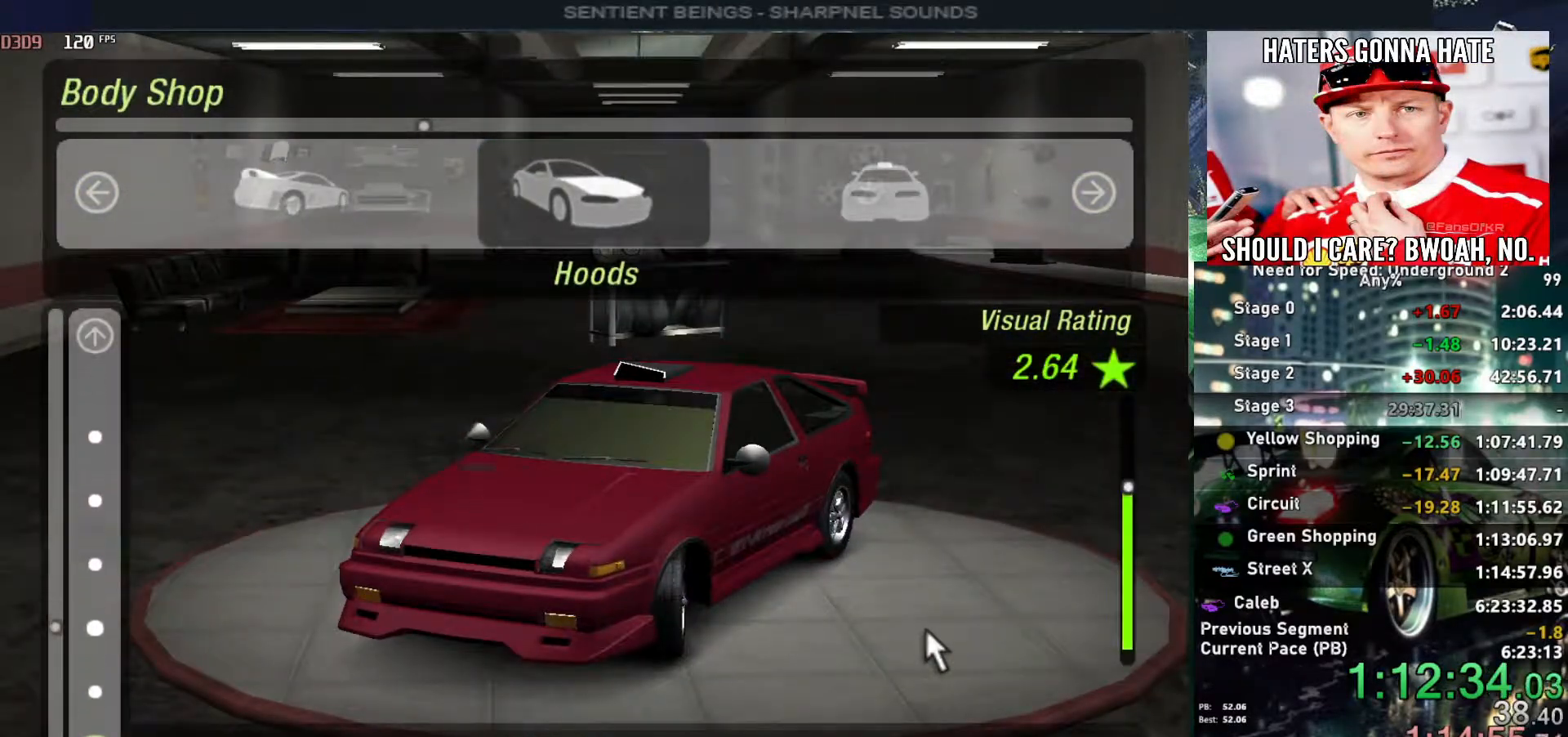
{"keys": [], "events": [[67, "return", "down"], [133, "down", "up"], [167, "left", "down"], [217, "return", "up"], [267, "return", "down"], [317, "left", "up"], [367, "left", "down"], [367, "return", "up"], [500, "left", "up"]]}
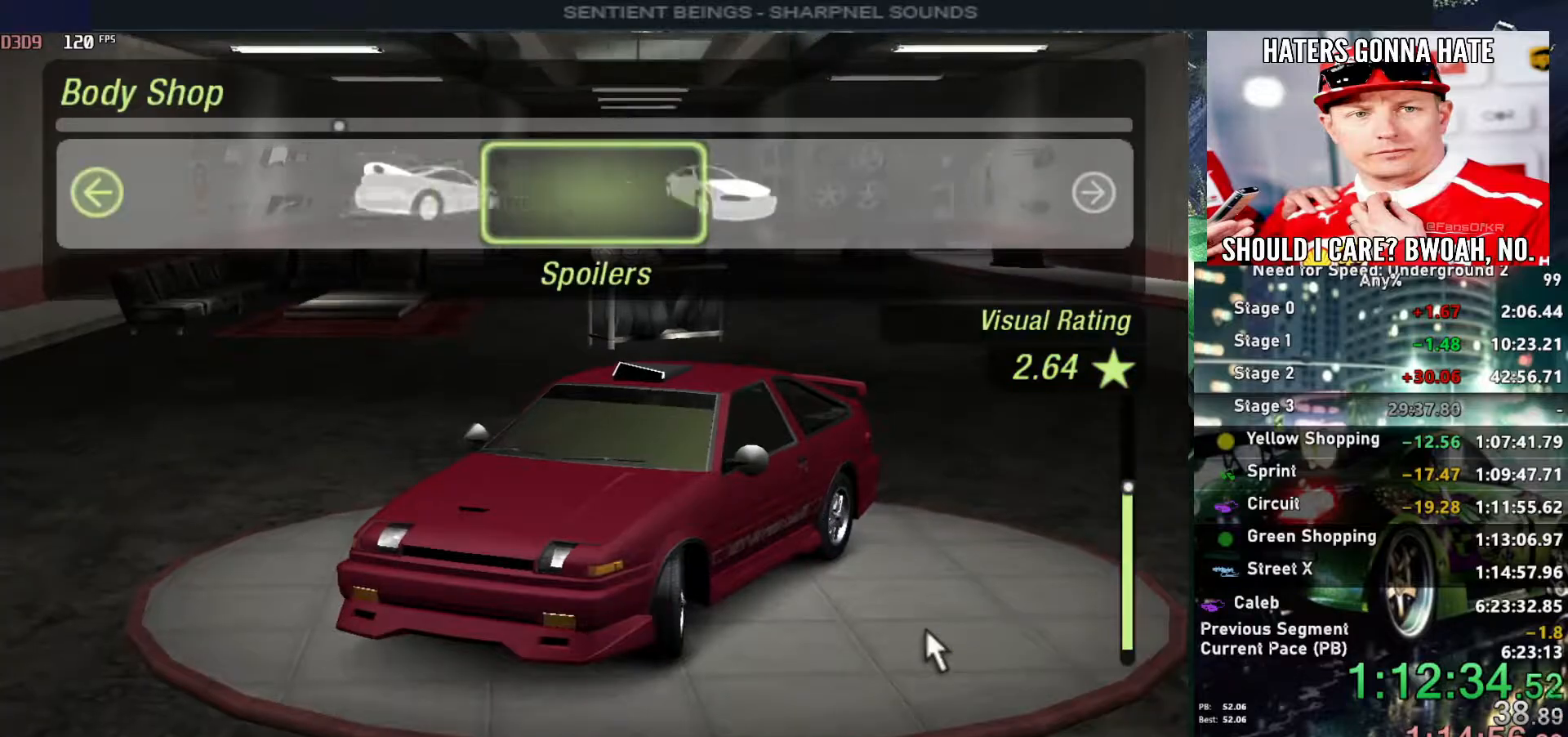
{"keys": ["down"], "events": [[283, "left", "down"], [367, "left", "up"], [417, "return", "down"], [467, "down", "down"], [467, "return", "up"]]}
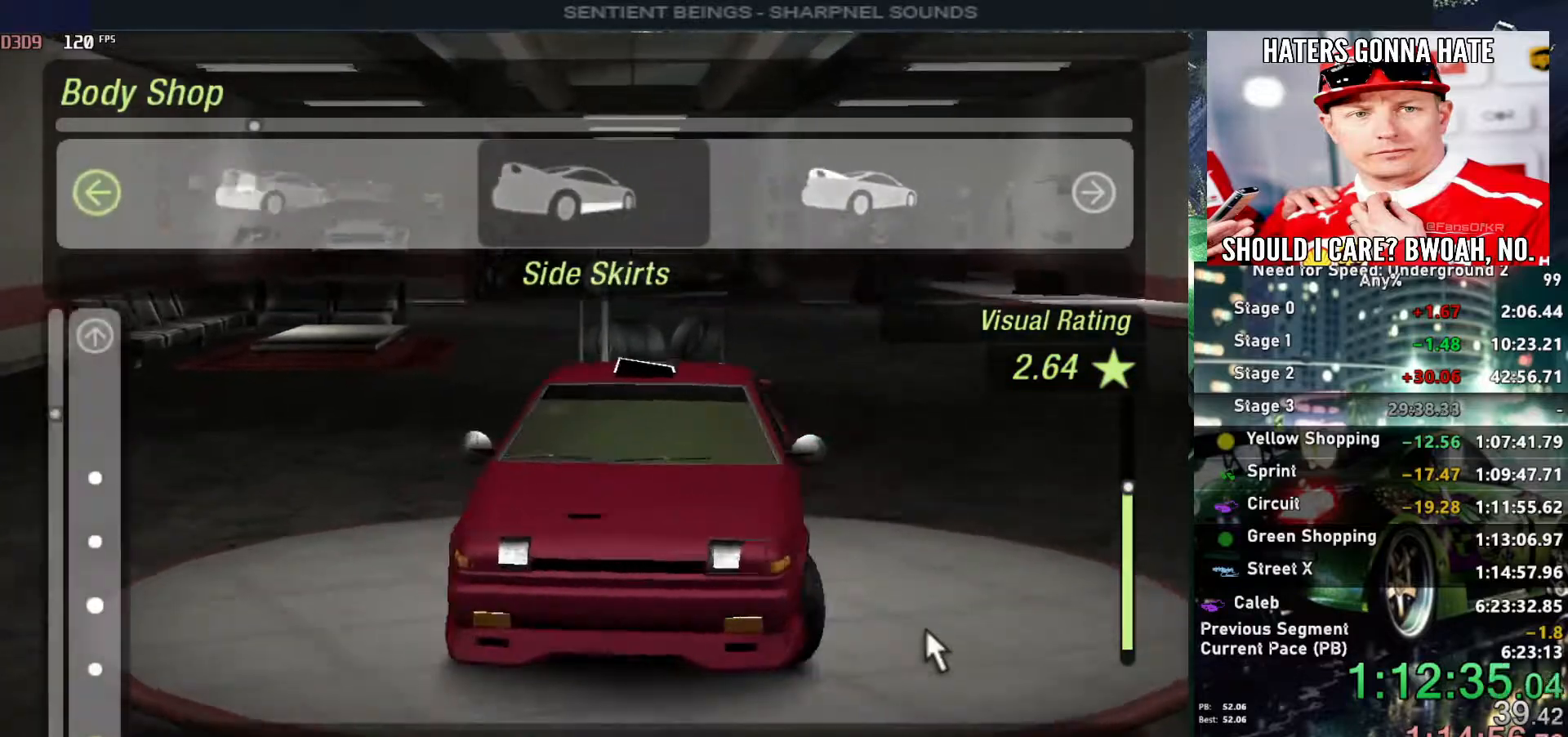
{"keys": ["down"], "events": []}
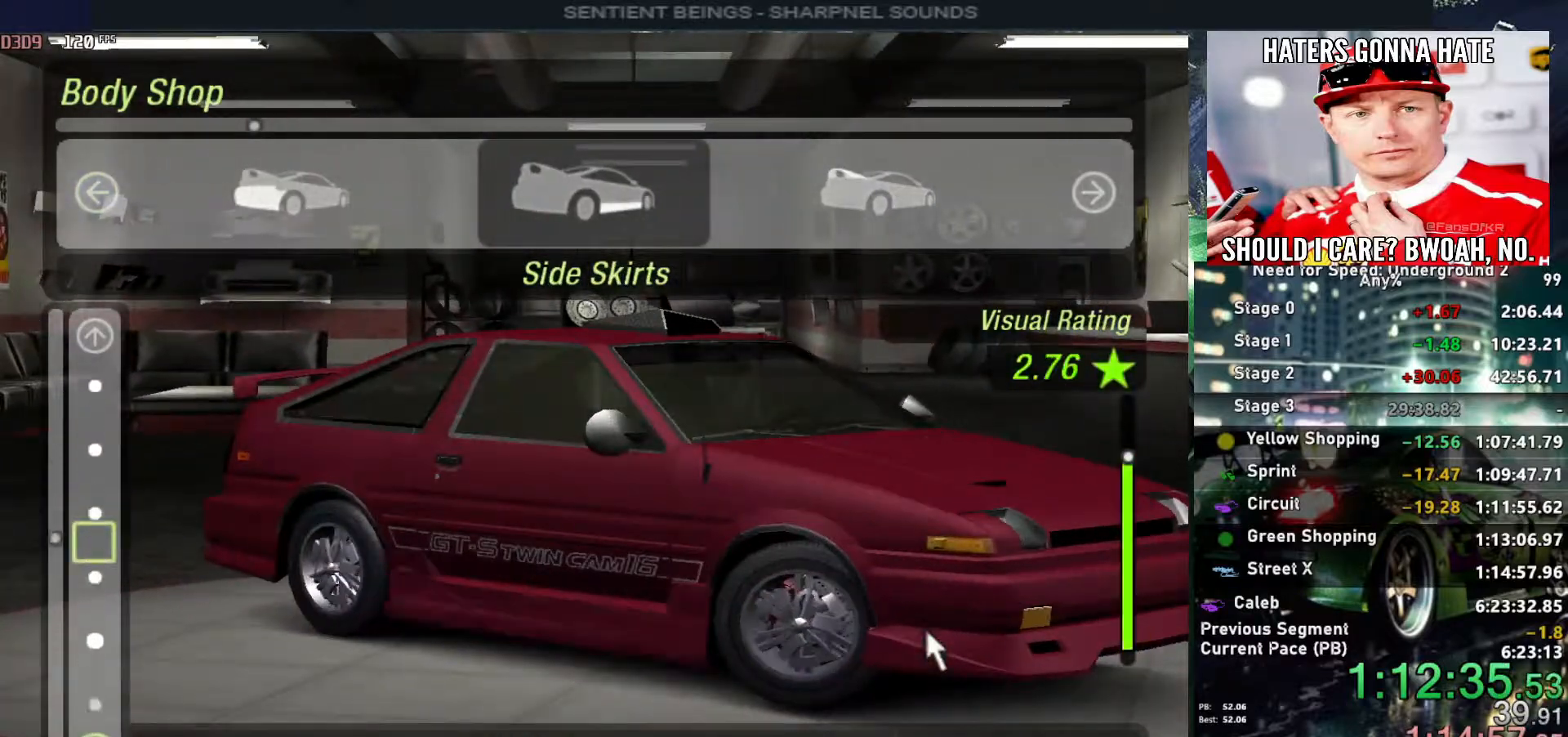
{"keys": ["left"], "events": [[167, "return", "down"], [217, "down", "up"], [267, "left", "down"], [317, "return", "up"], [400, "left", "up"], [400, "return", "down"], [450, "left", "down"], [500, "return", "up"]]}
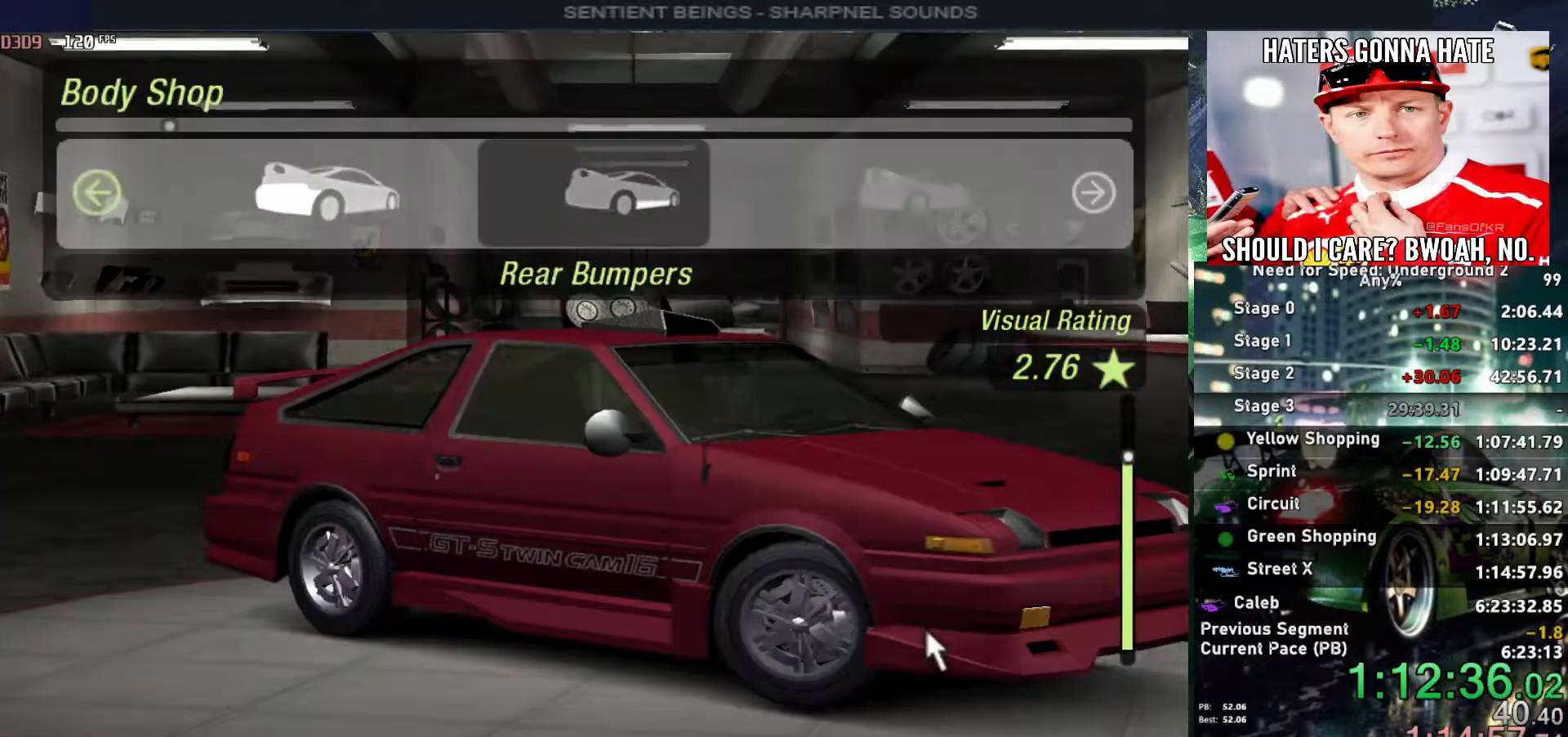
{"keys": ["down"], "events": [[100, "left", "up"], [133, "down", "down"], [183, "return", "down"], [283, "return", "up"]]}
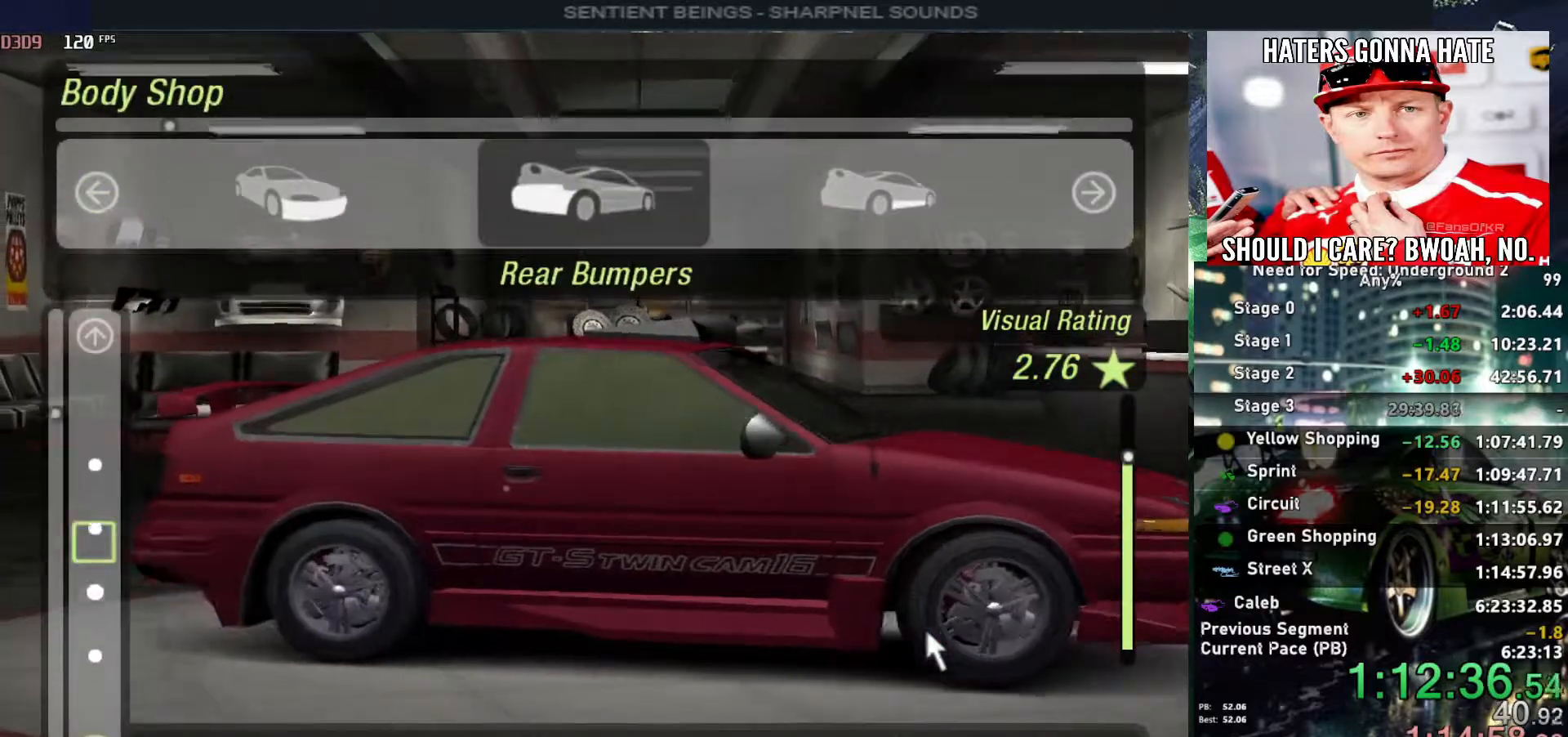
{"keys": ["left", "return"], "events": [[400, "return", "down"], [433, "down", "up"], [483, "left", "down"]]}
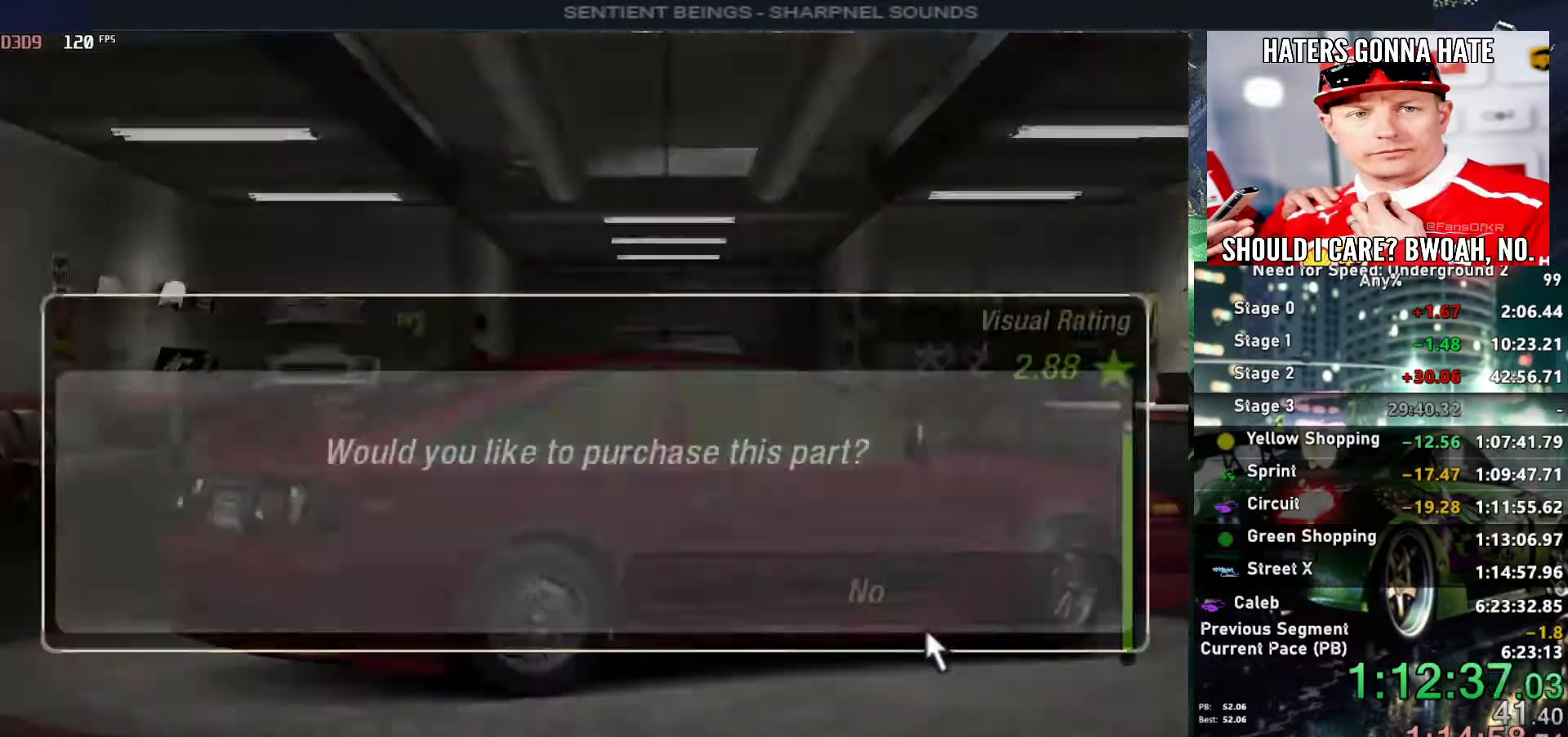
{"keys": ["down"], "events": [[33, "return", "up"], [83, "return", "down"], [117, "left", "up"], [167, "left", "down"], [217, "return", "up"], [317, "left", "up"], [350, "return", "down"], [400, "down", "down"], [450, "return", "up"]]}
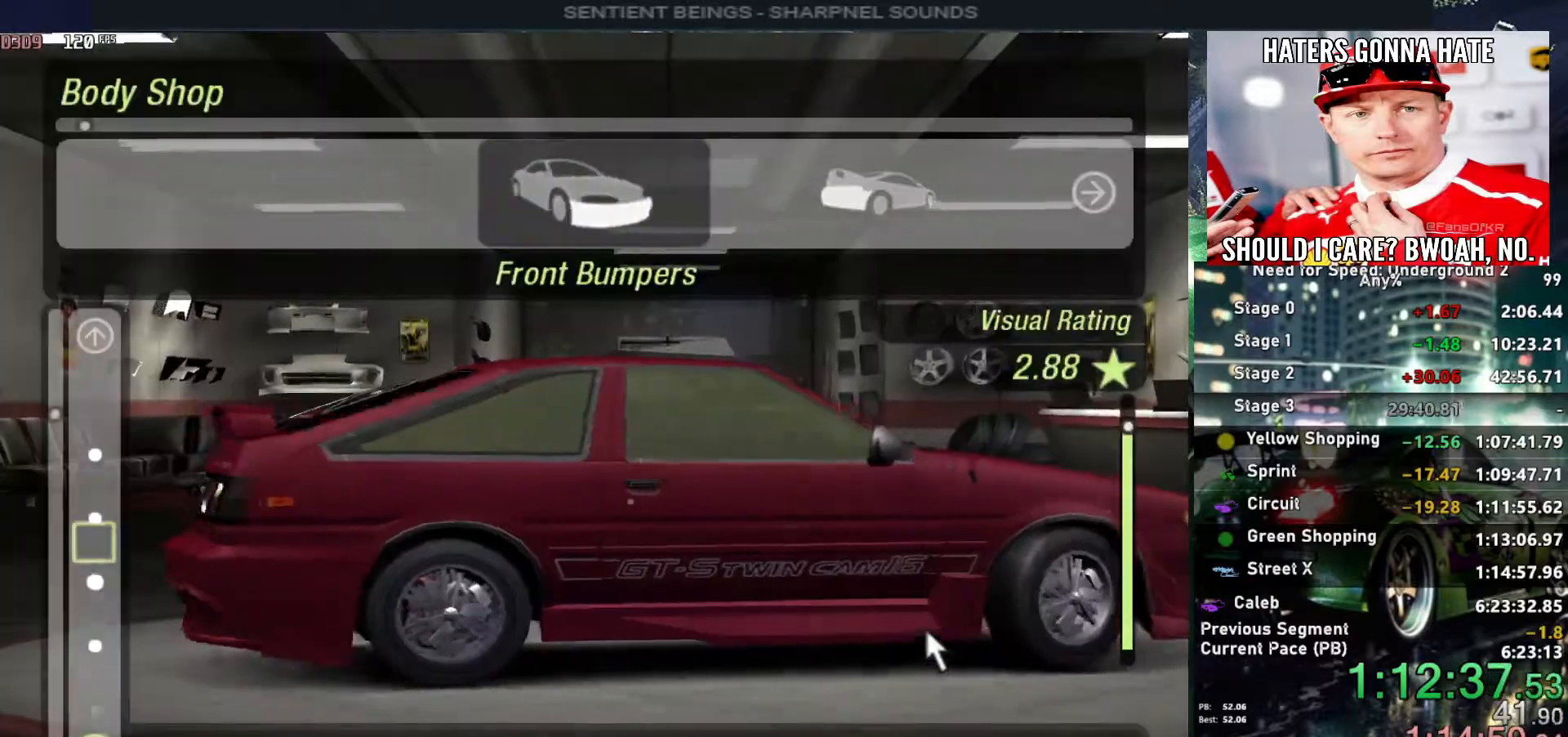
{"keys": ["down"], "events": []}
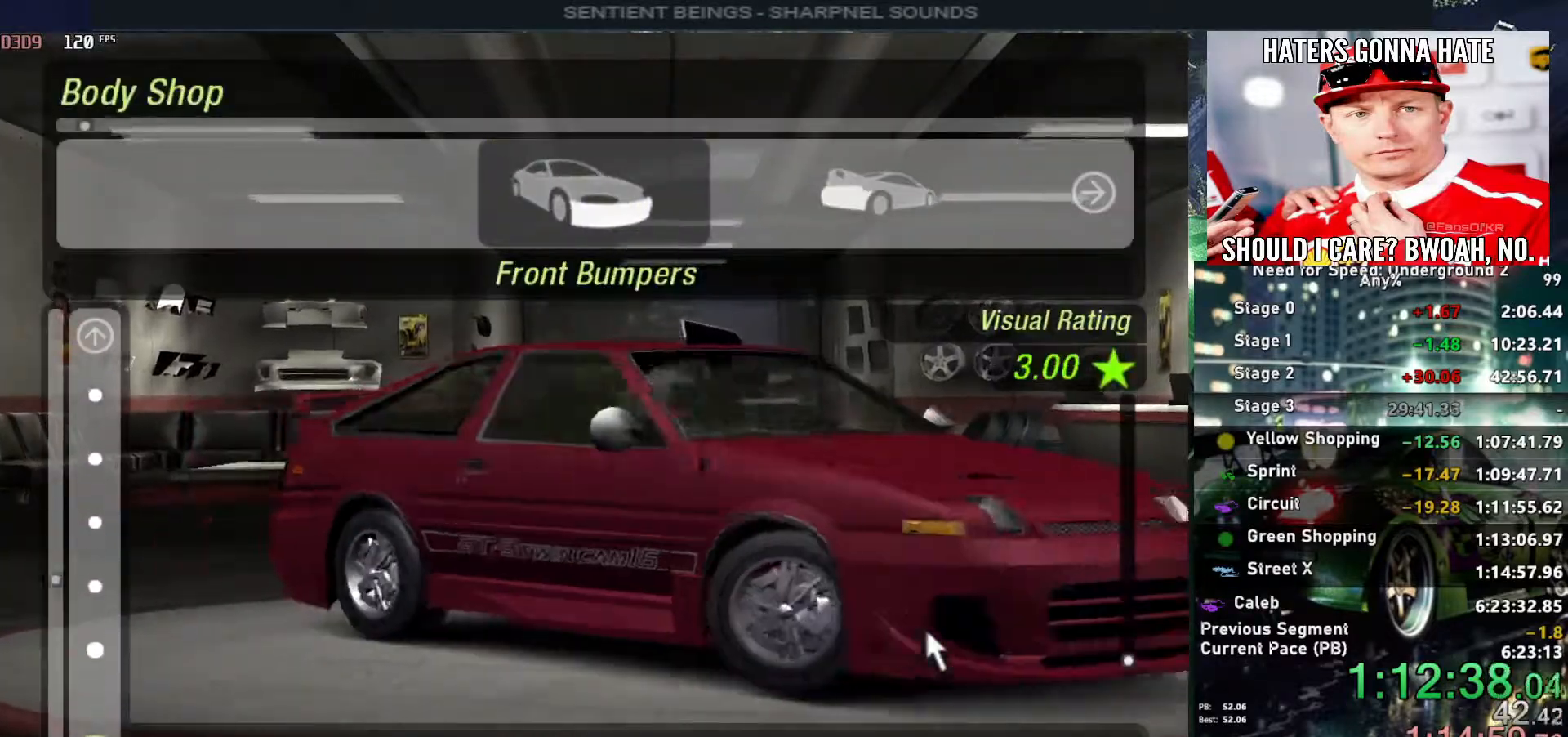
{"keys": [], "events": [[100, "return", "down"], [150, "down", "up"], [200, "left", "down"], [250, "return", "up"], [300, "return", "down"], [350, "left", "up"], [400, "return", "up"]]}
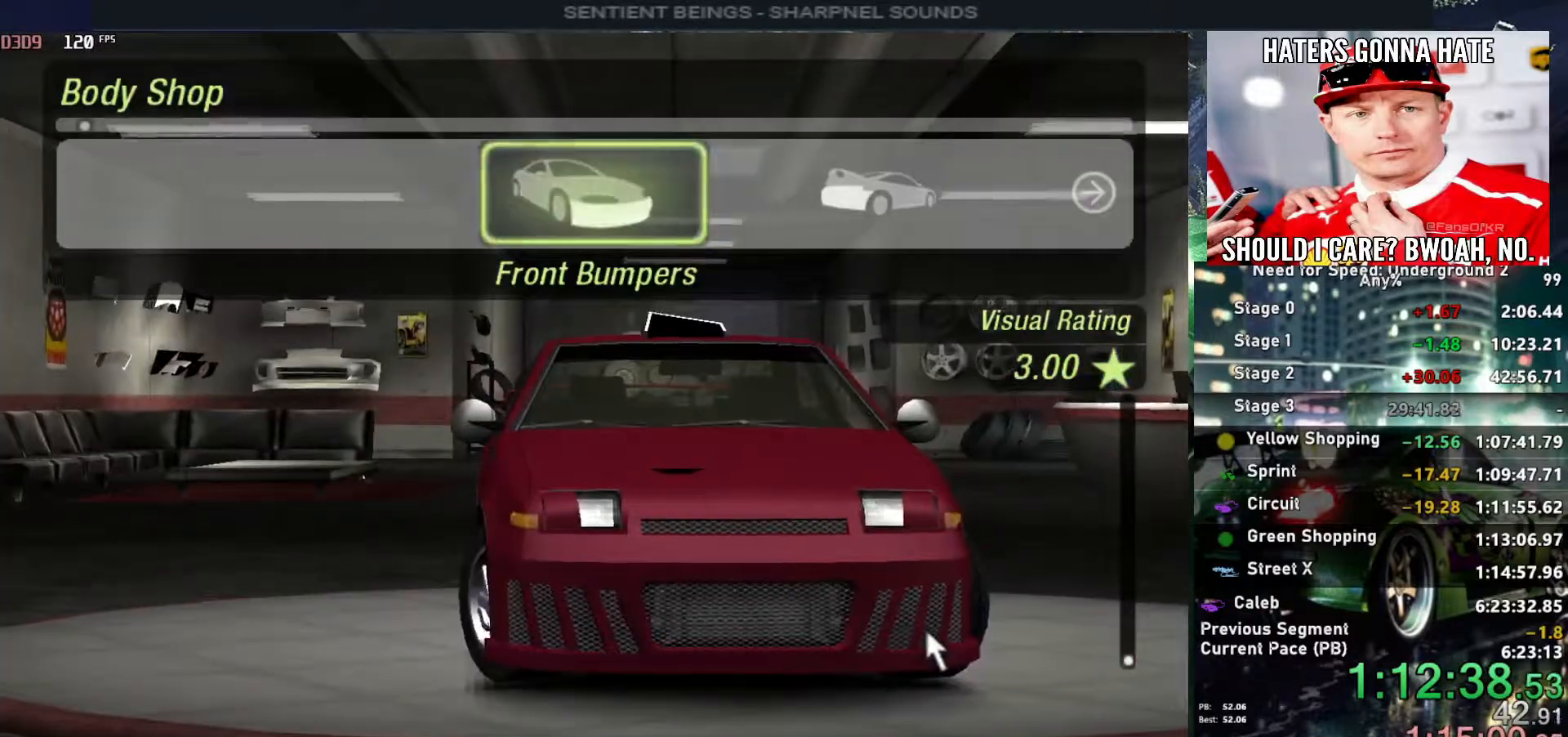
{"keys": [], "events": [[67, "escape", "down"], [167, "escape", "up"], [417, "left", "down"], [500, "left", "up"]]}
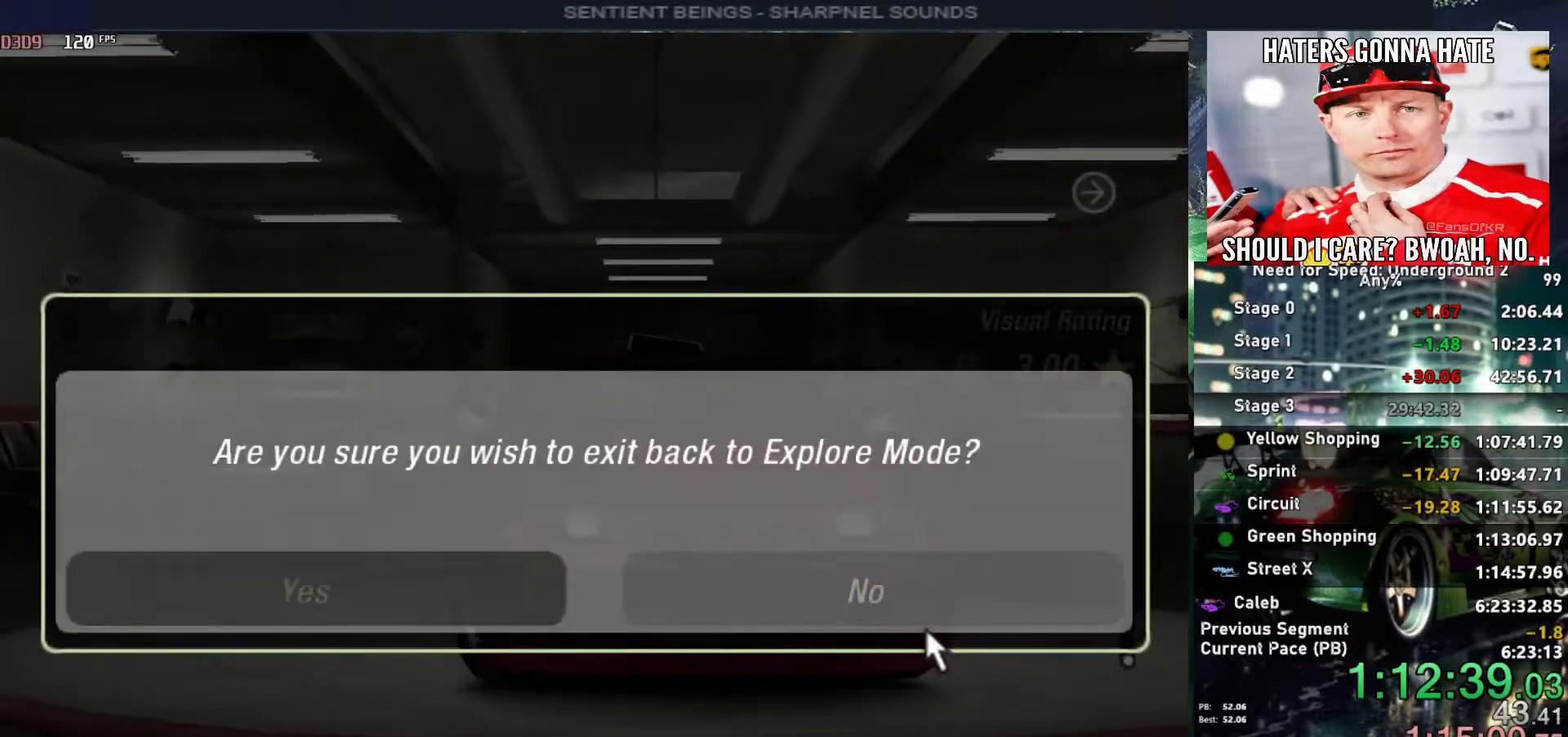
{"keys": [], "events": [[83, "return", "down"], [183, "return", "up"]]}
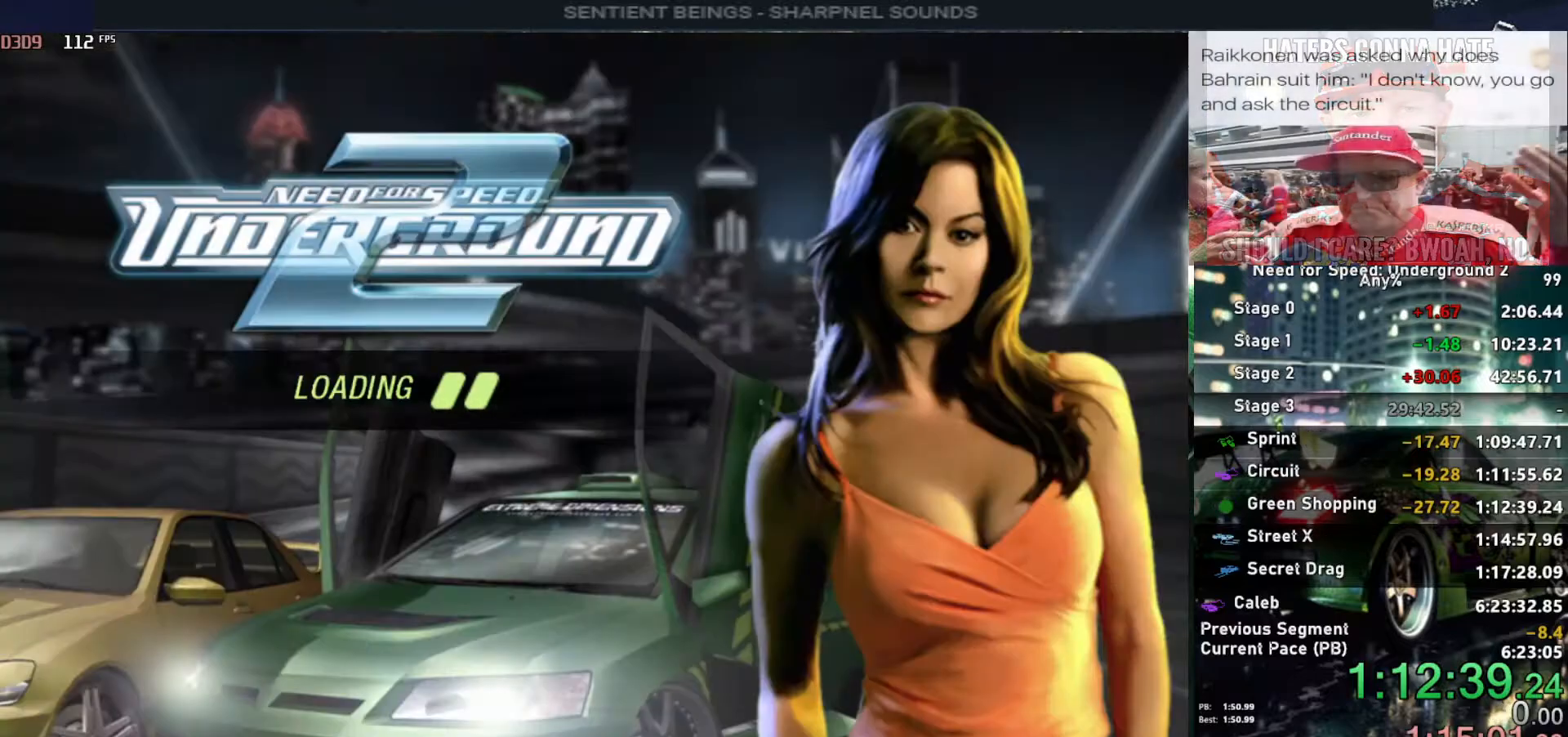
{"keys": [], "events": []}
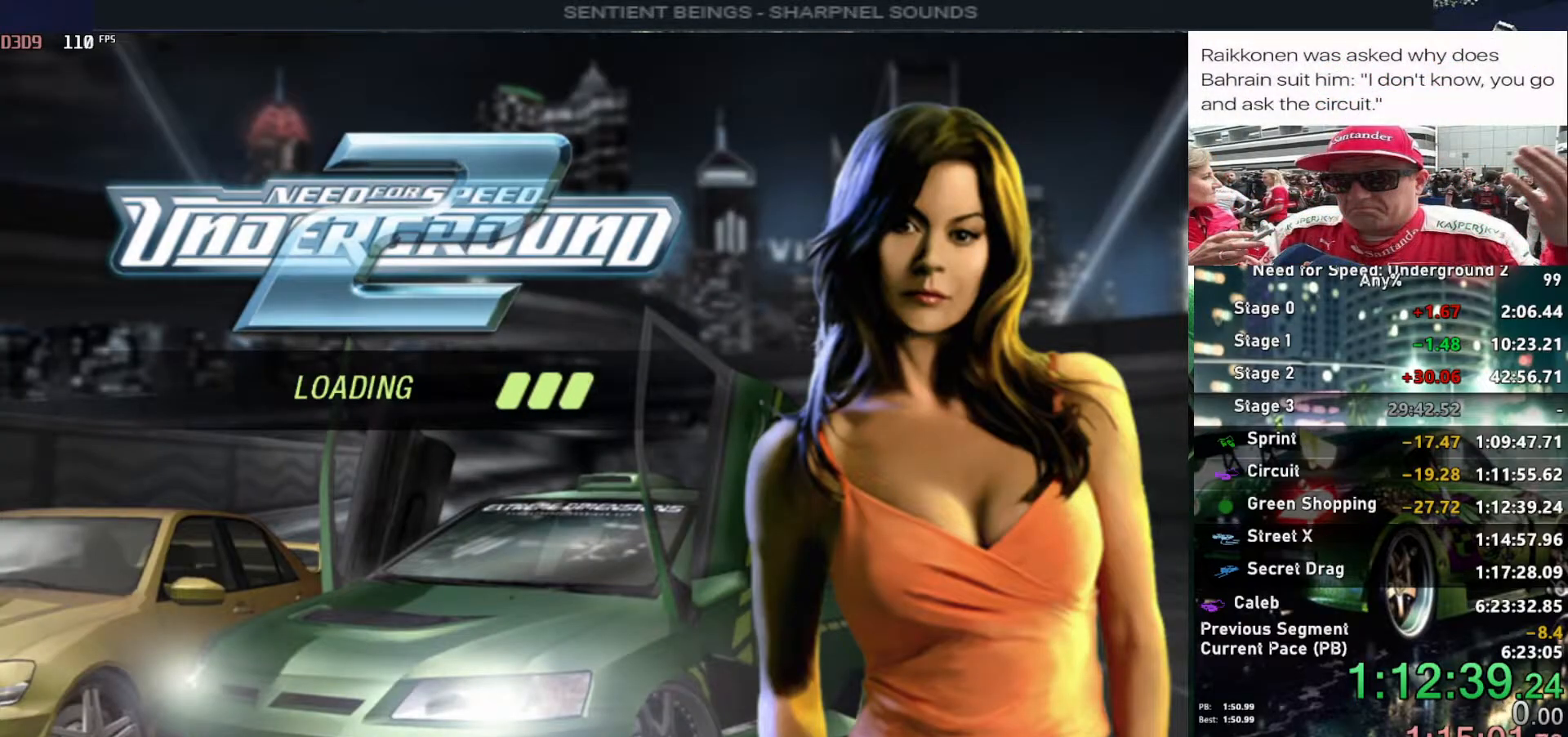
{"keys": [], "events": []}
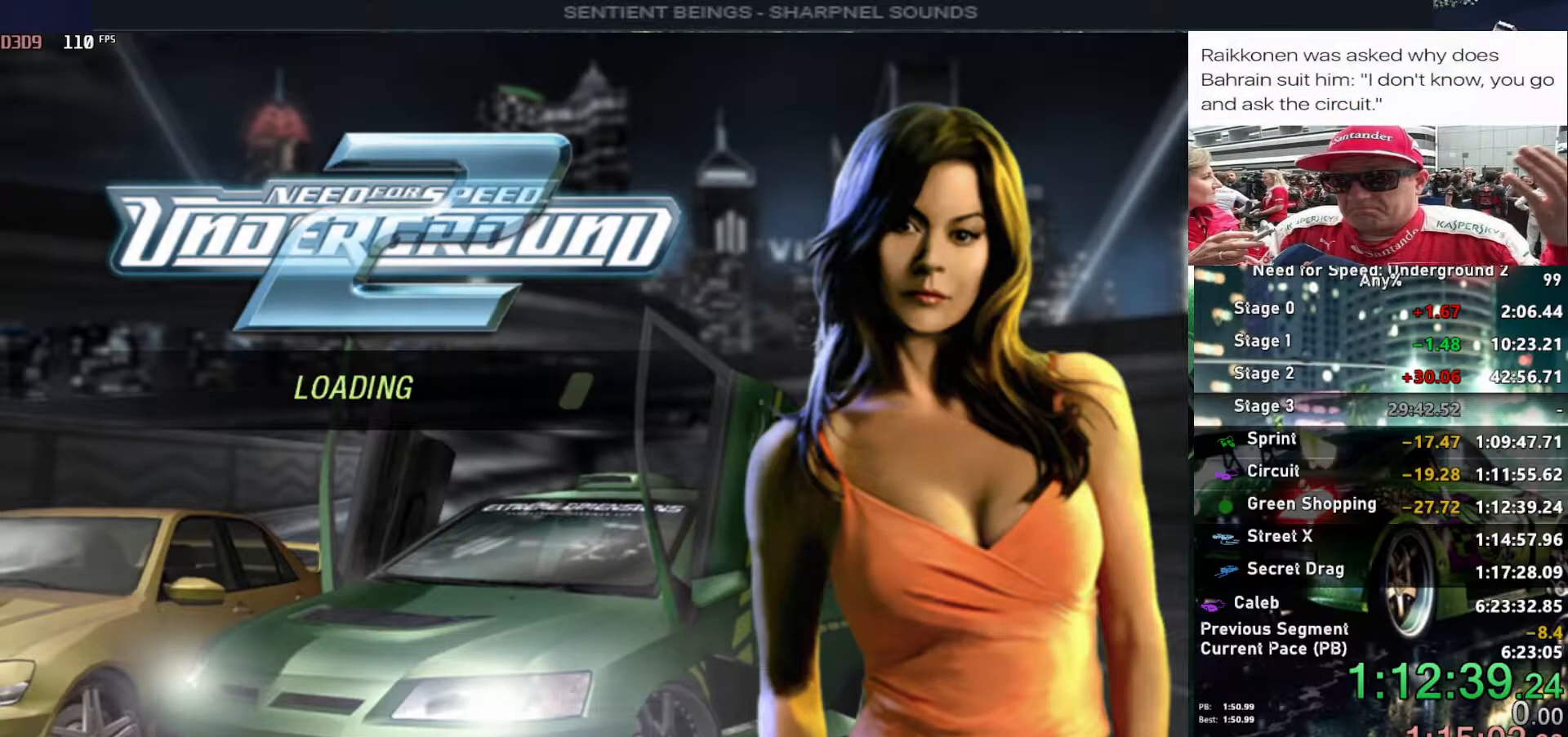
{"keys": [], "events": []}
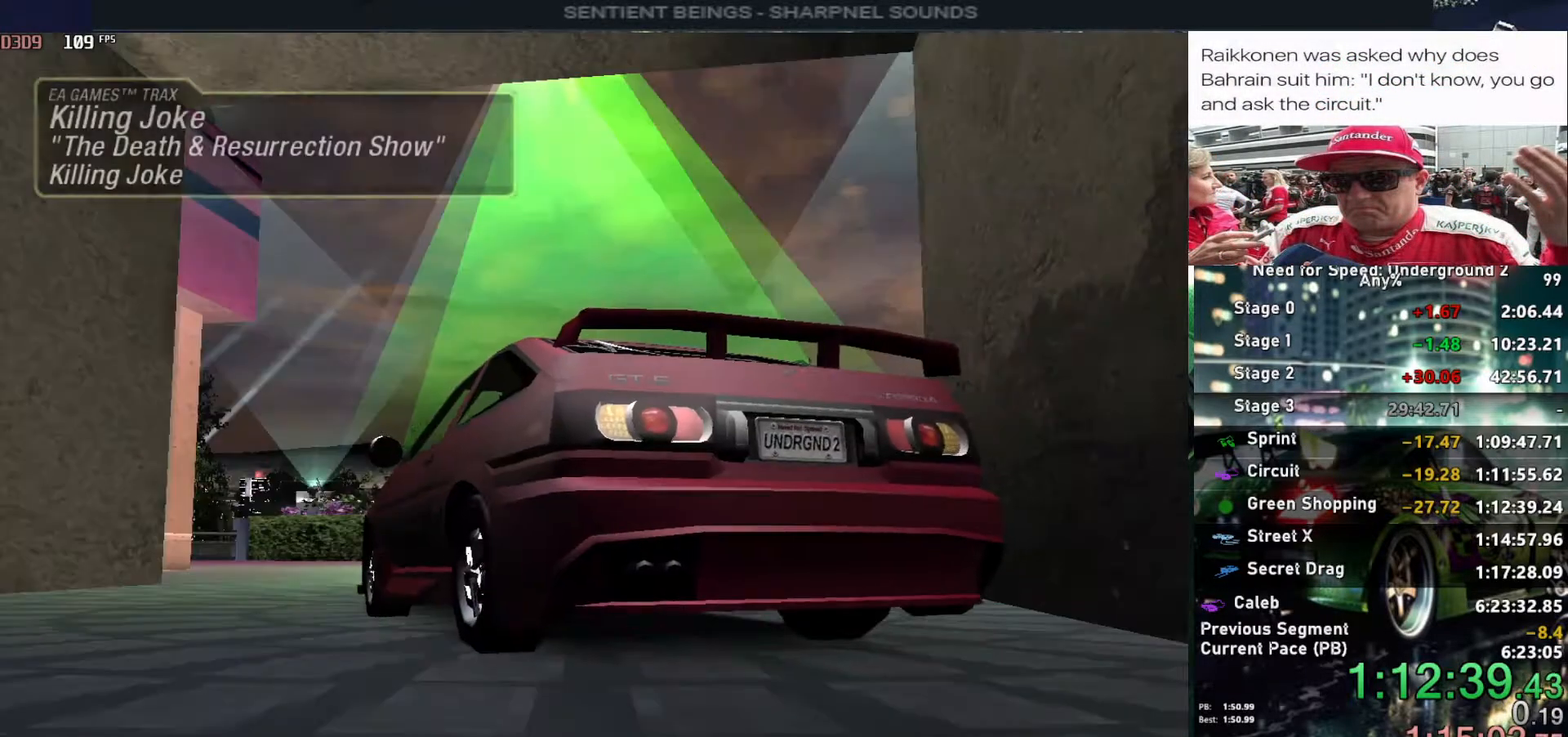
{"keys": ["alt"], "events": [[333, "return", "down"], [433, "return", "up"], [483, "alt", "down"]]}
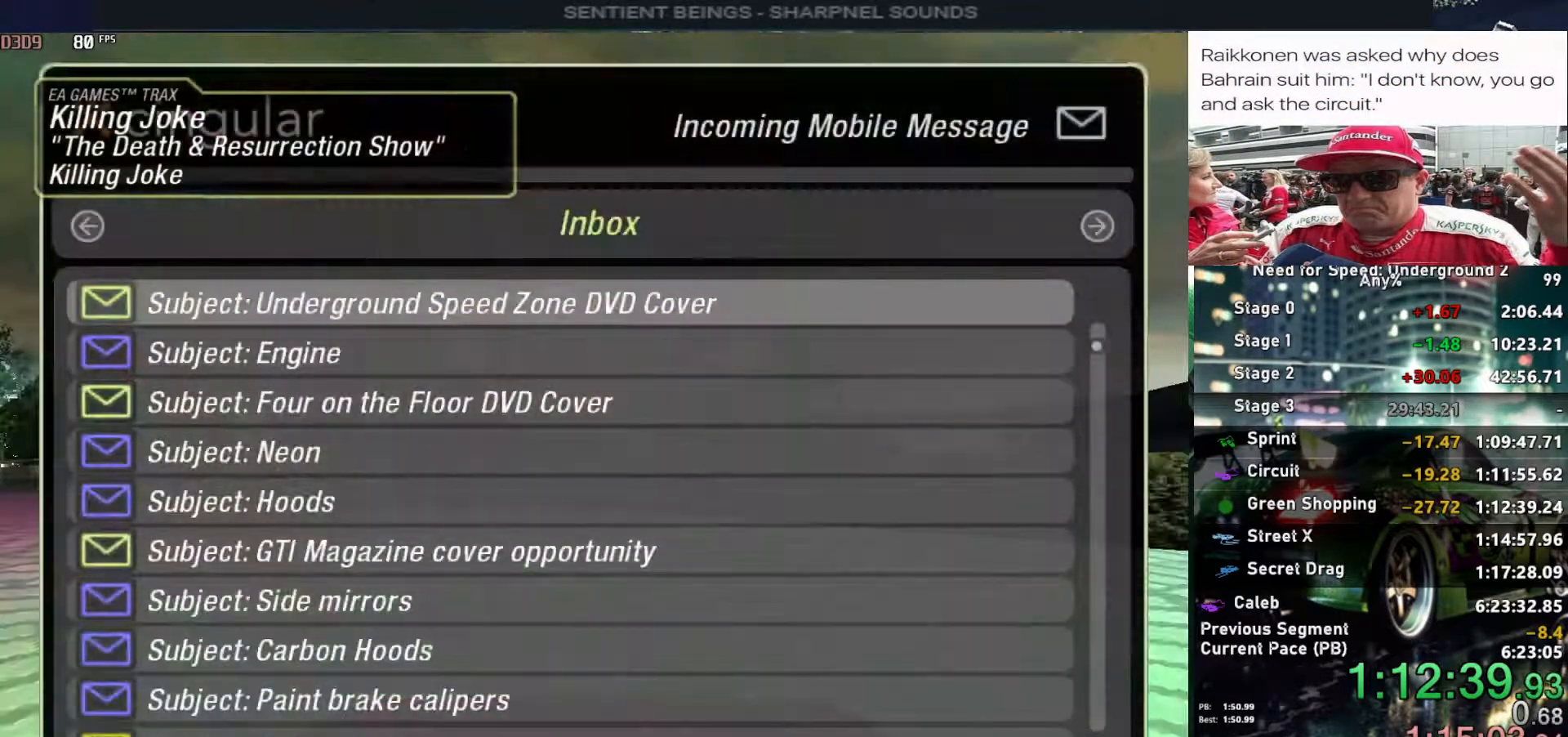
{"keys": ["up"], "events": [[67, "alt", "up"], [267, "escape", "down"], [367, "escape", "up"], [400, "up", "down"]]}
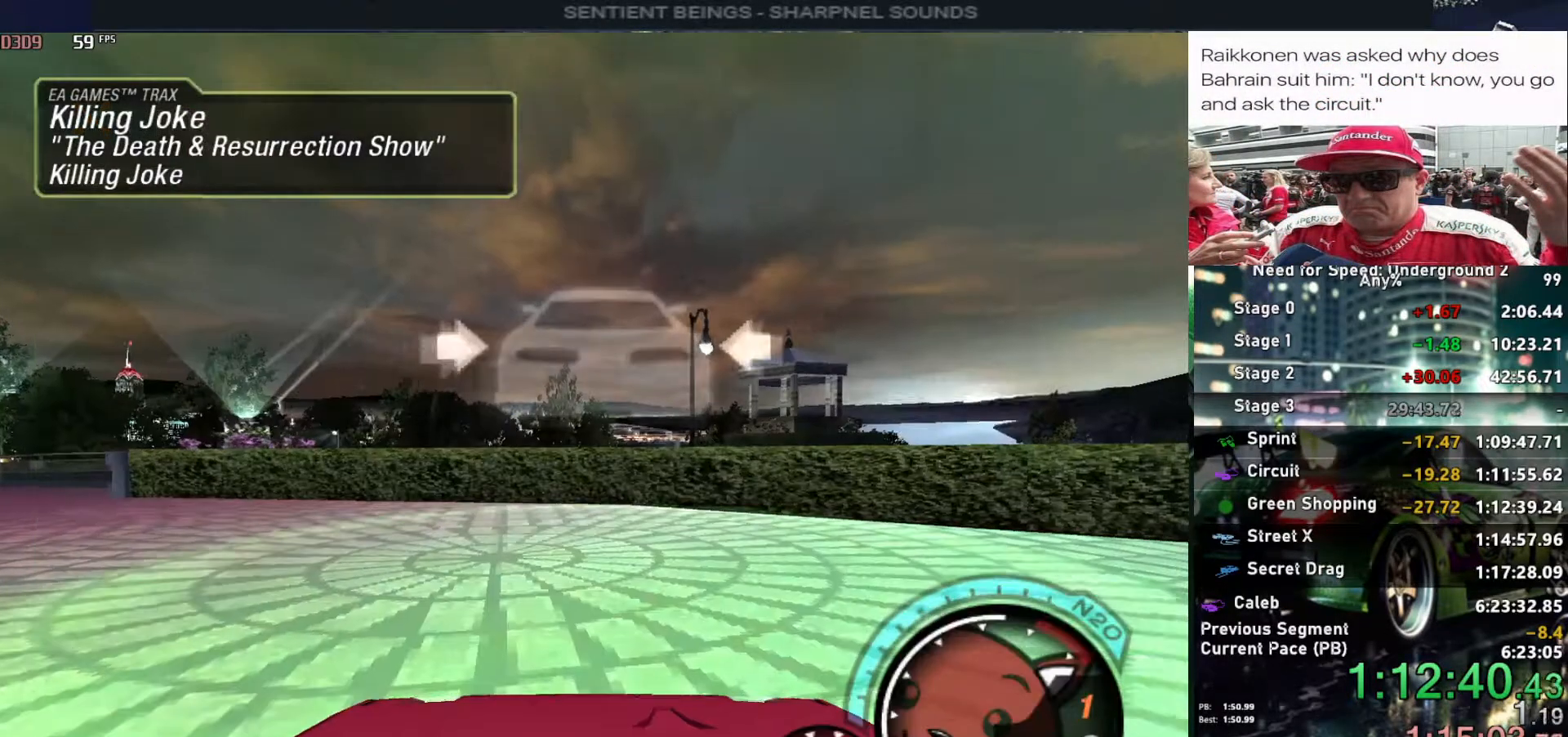
{"keys": ["left", "up"], "events": [[50, "alt", "down"], [100, "alt", "up"], [183, "left", "down"]]}
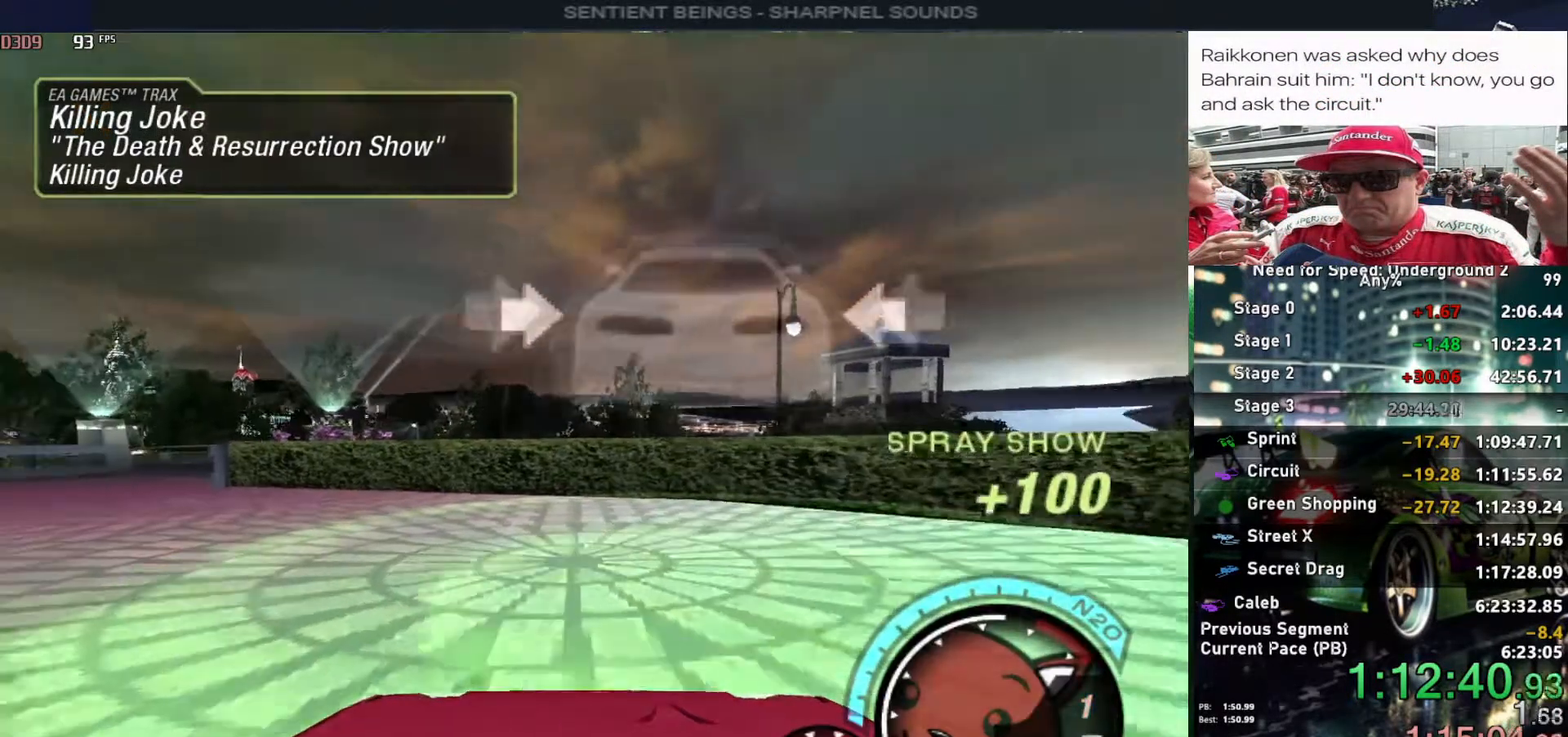
{"keys": ["left", "up"], "events": [[17, "left", "up"], [100, "left", "down"], [300, "left", "up"], [433, "left", "down"]]}
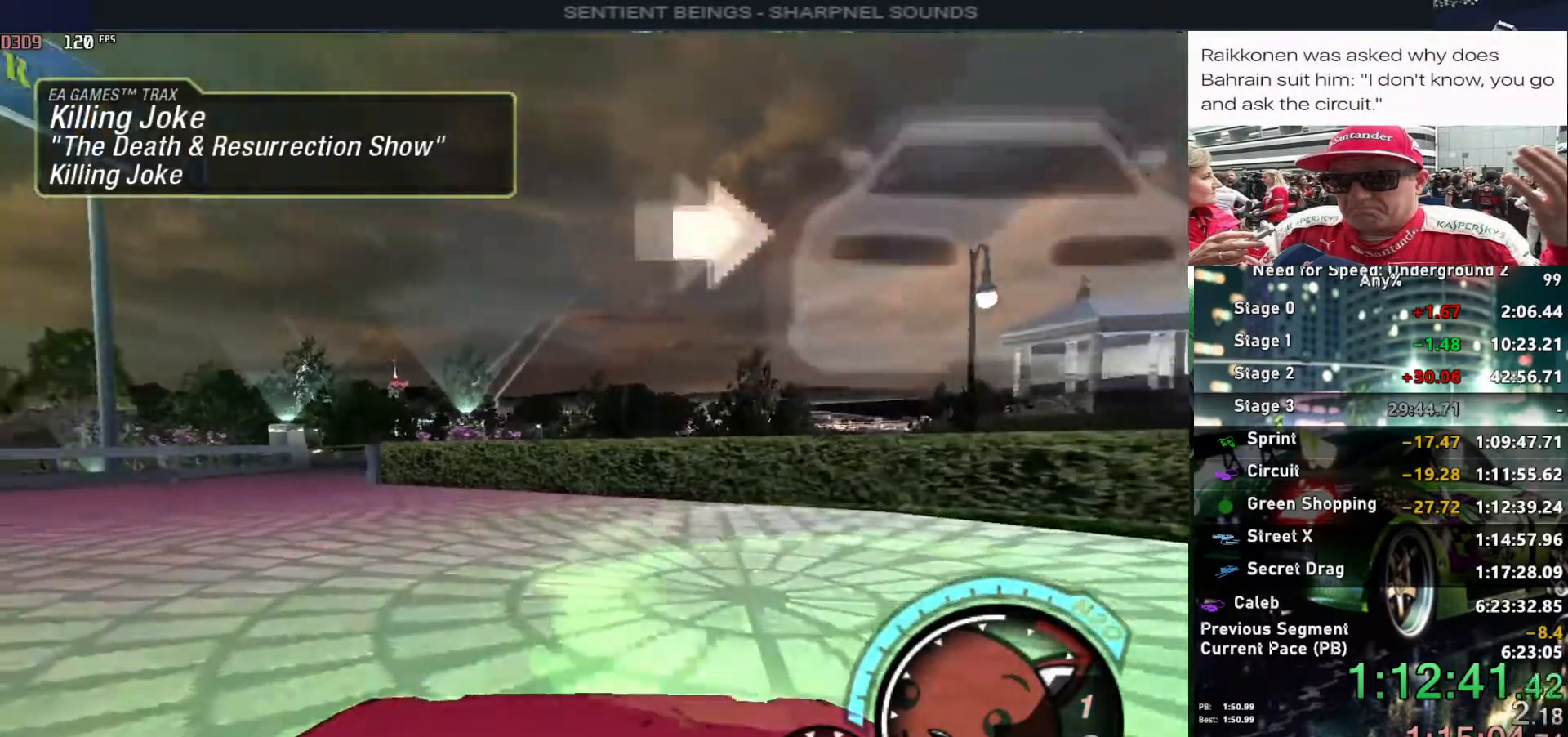
{"keys": ["up"], "events": [[133, "left", "up"], [217, "left", "down"], [400, "left", "up"]]}
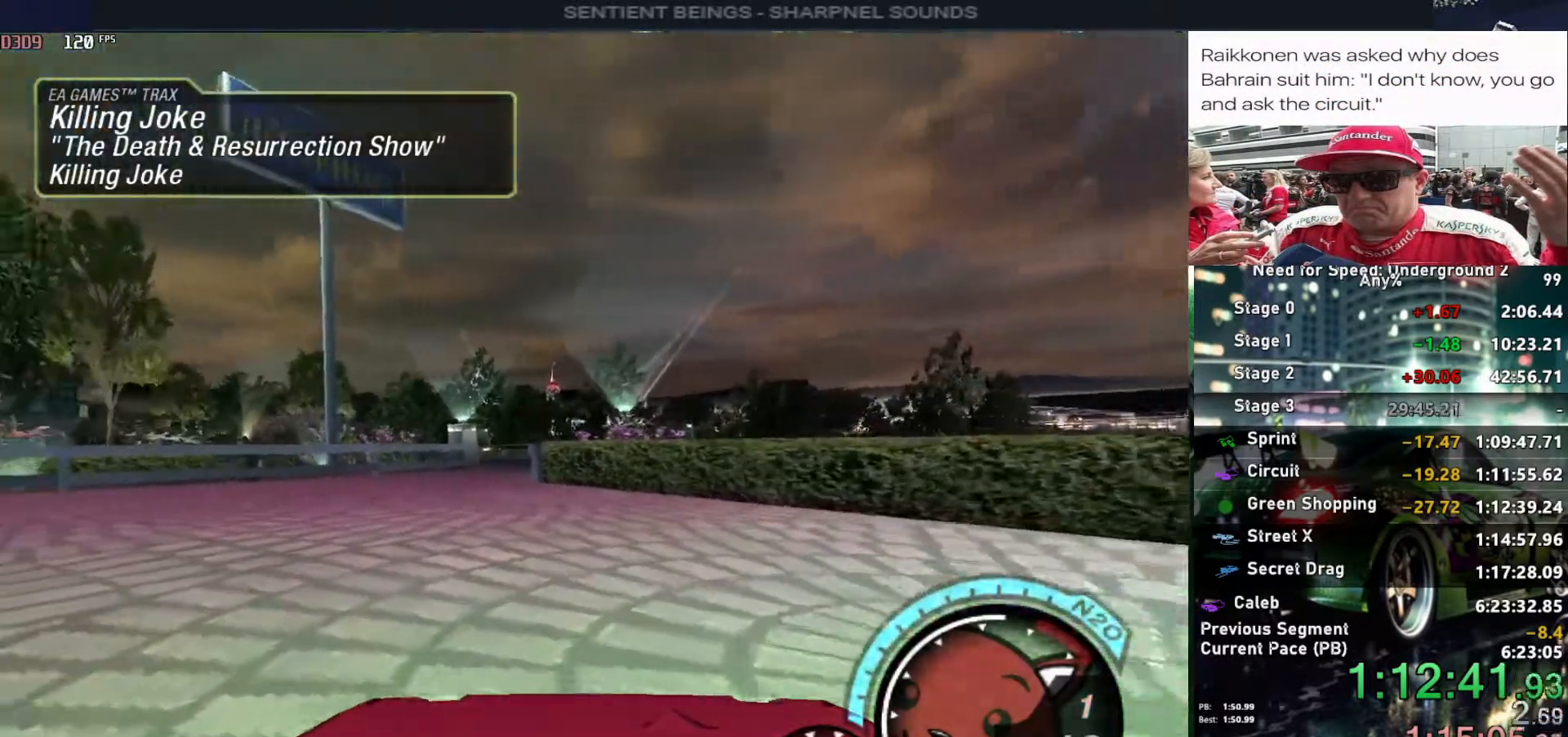
{"keys": ["up"], "events": [[50, "left", "down"], [183, "left", "up"], [283, "left", "down"], [417, "left", "up"]]}
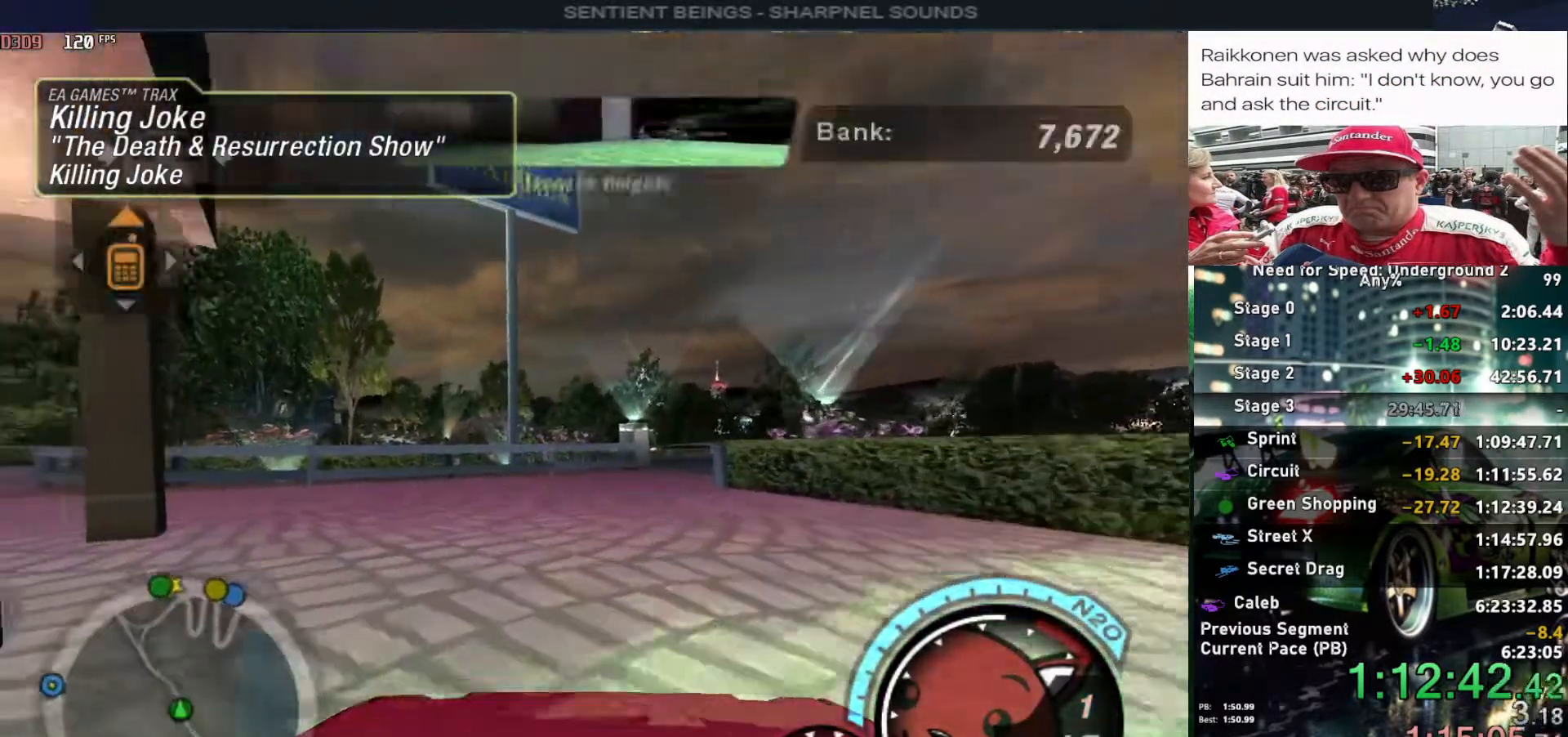
{"keys": ["up"], "events": [[17, "left", "down"], [117, "left", "up"], [200, "alt", "down"], [350, "alt", "up"]]}
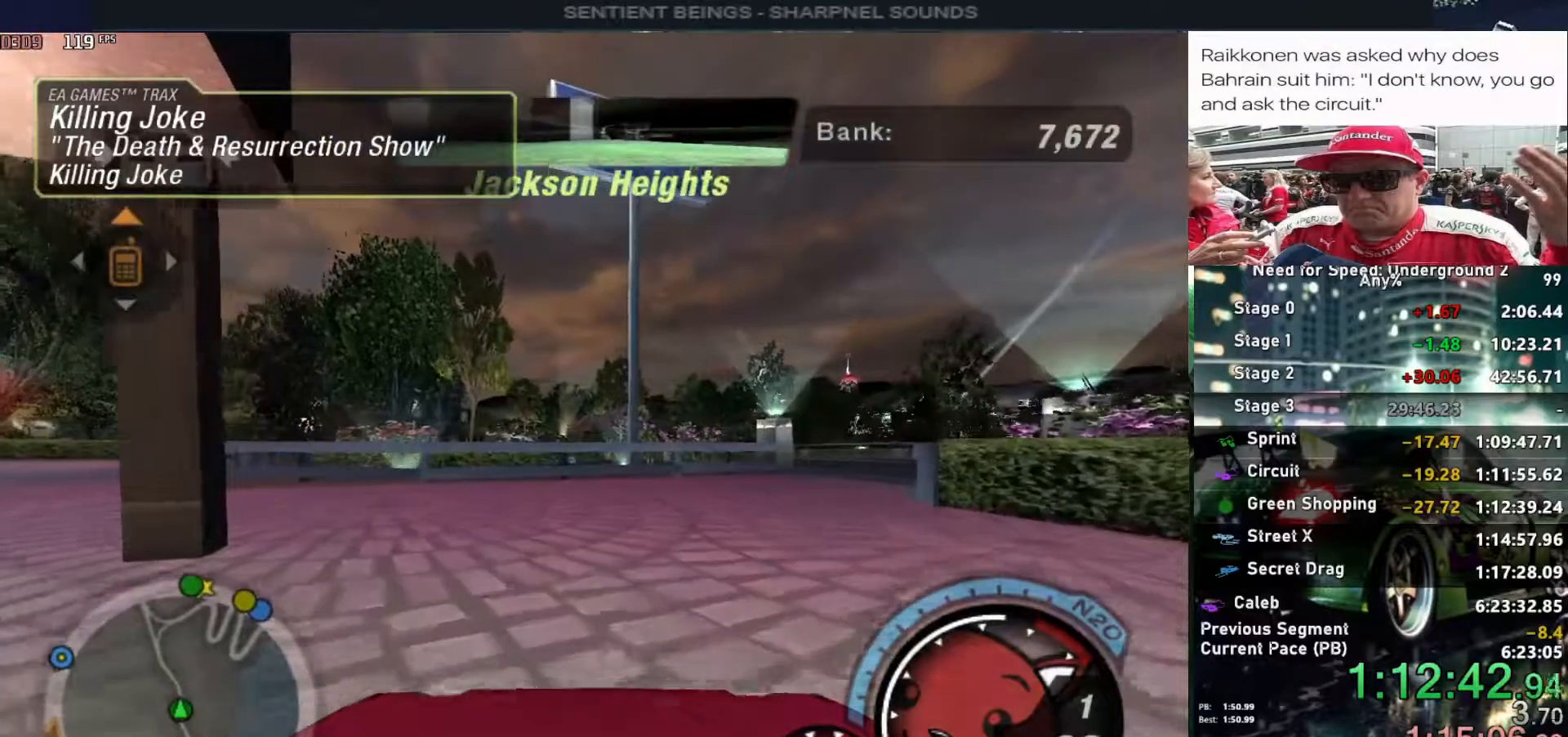
{"keys": ["up"], "events": [[267, "right", "down"], [367, "alt", "down"], [400, "right", "up"], [500, "alt", "up"]]}
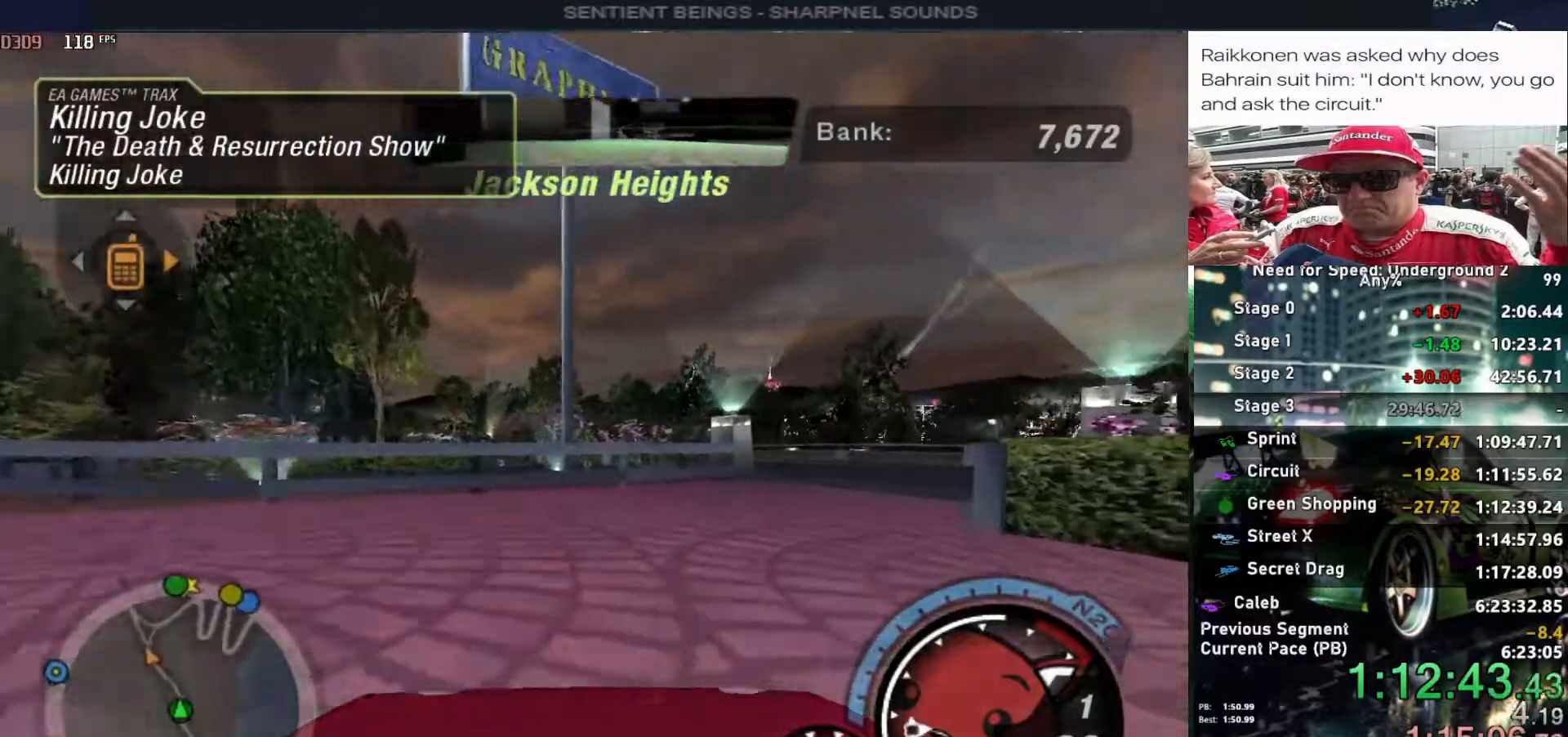
{"keys": ["right", "up"], "events": [[133, "right", "down"], [317, "right", "up"], [417, "right", "down"]]}
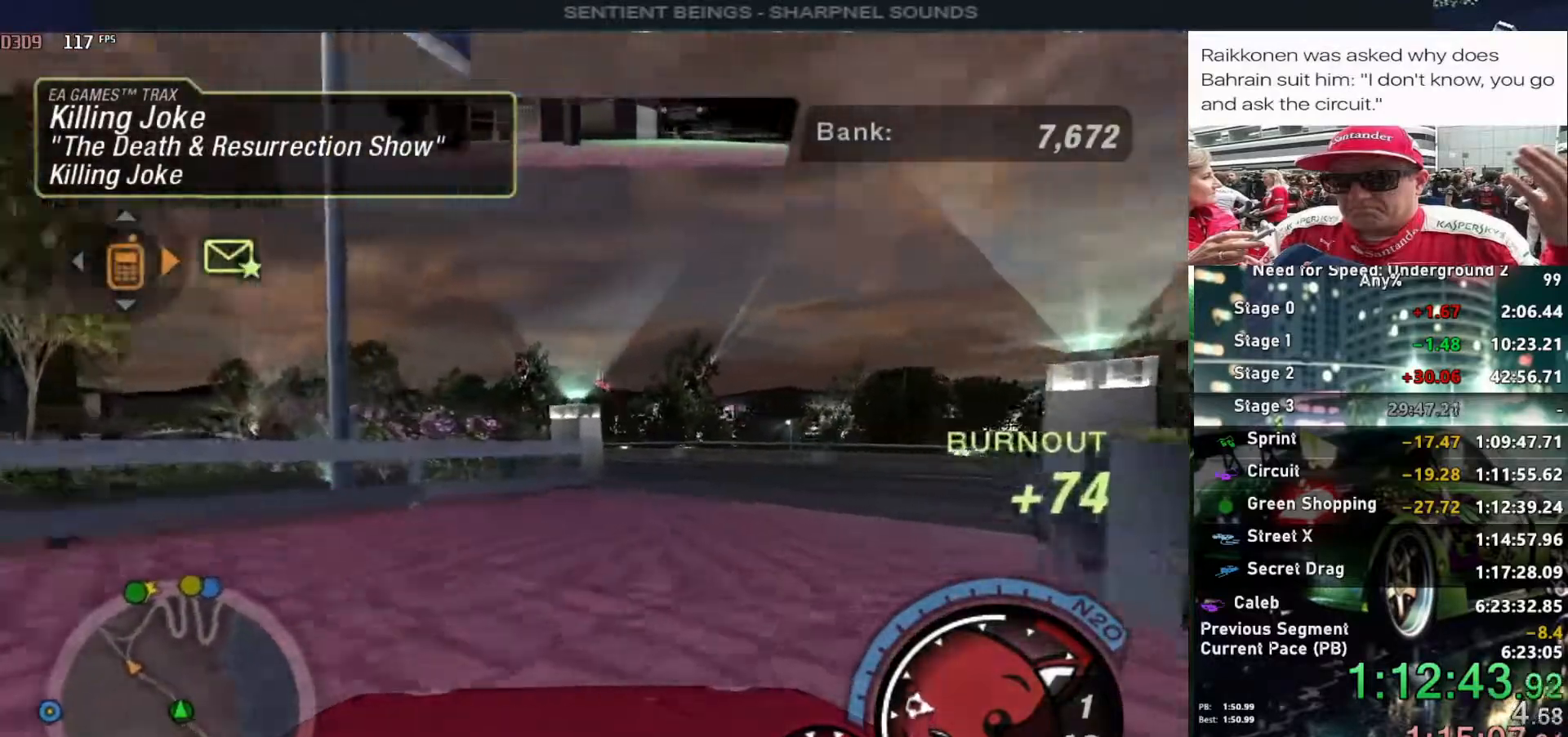
{"keys": ["up"], "events": [[200, "right", "up"], [350, "right", "down"], [483, "right", "up"]]}
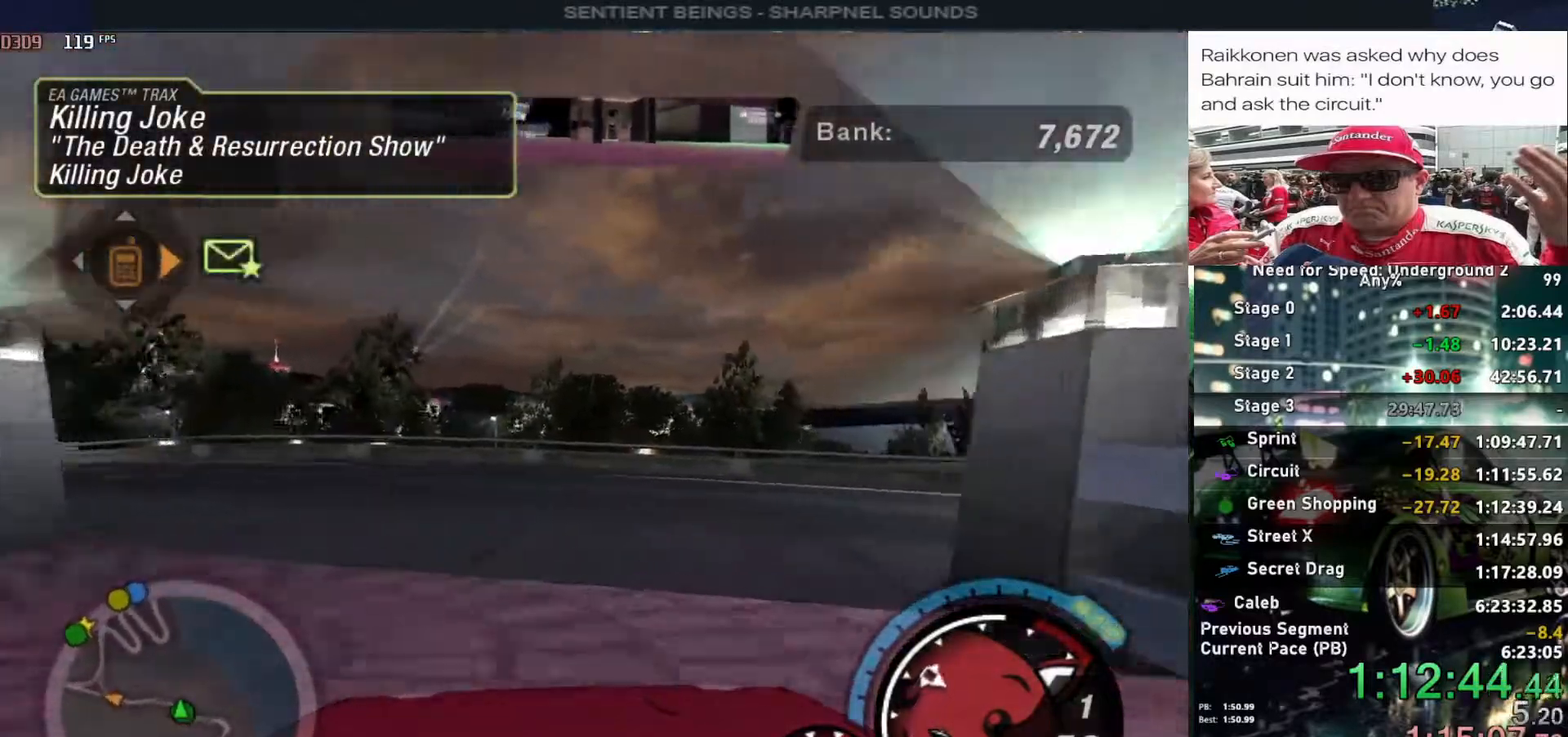
{"keys": ["up"], "events": [[67, "right", "down"], [450, "right", "up"]]}
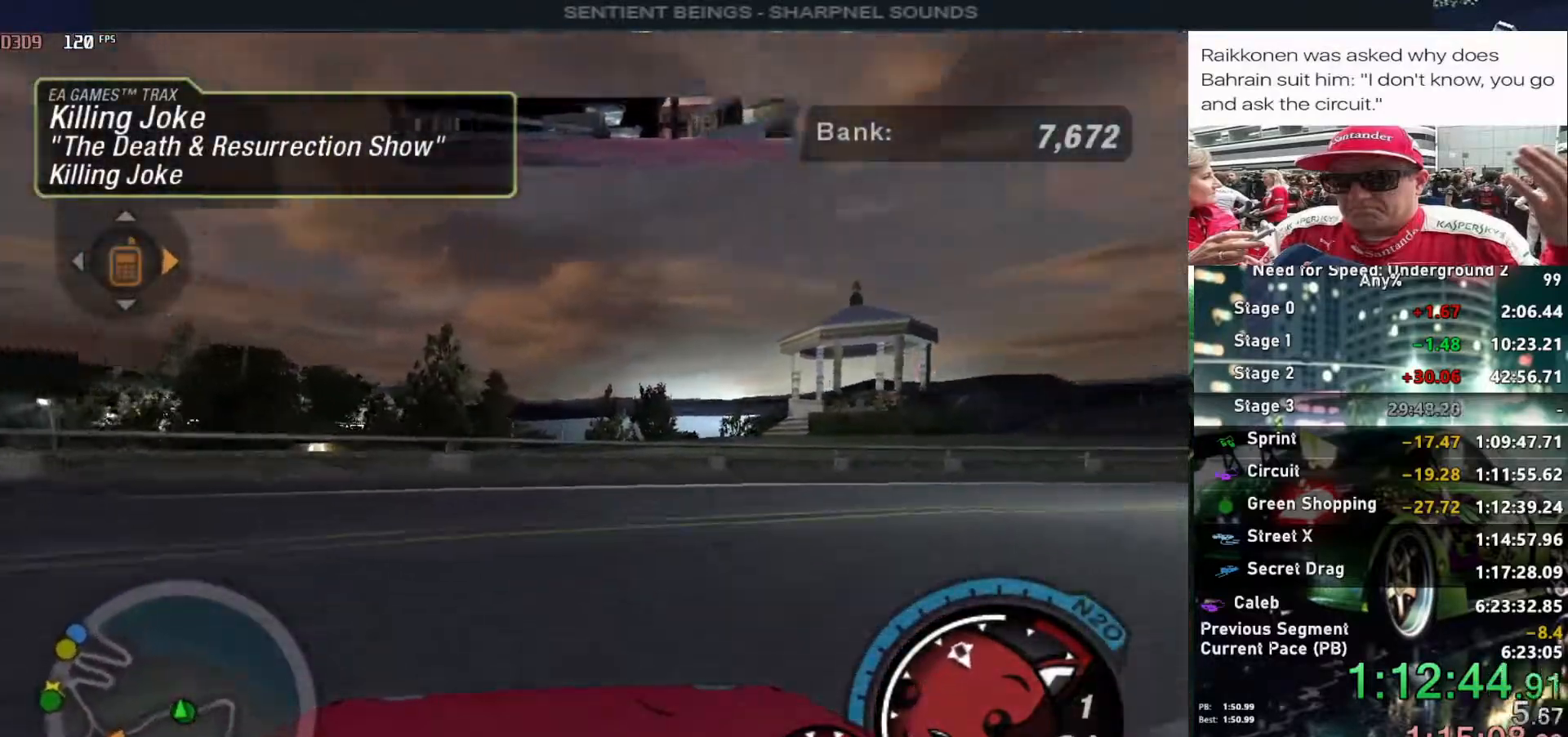
{"keys": ["up"], "events": [[50, "right", "down"], [317, "right", "up"]]}
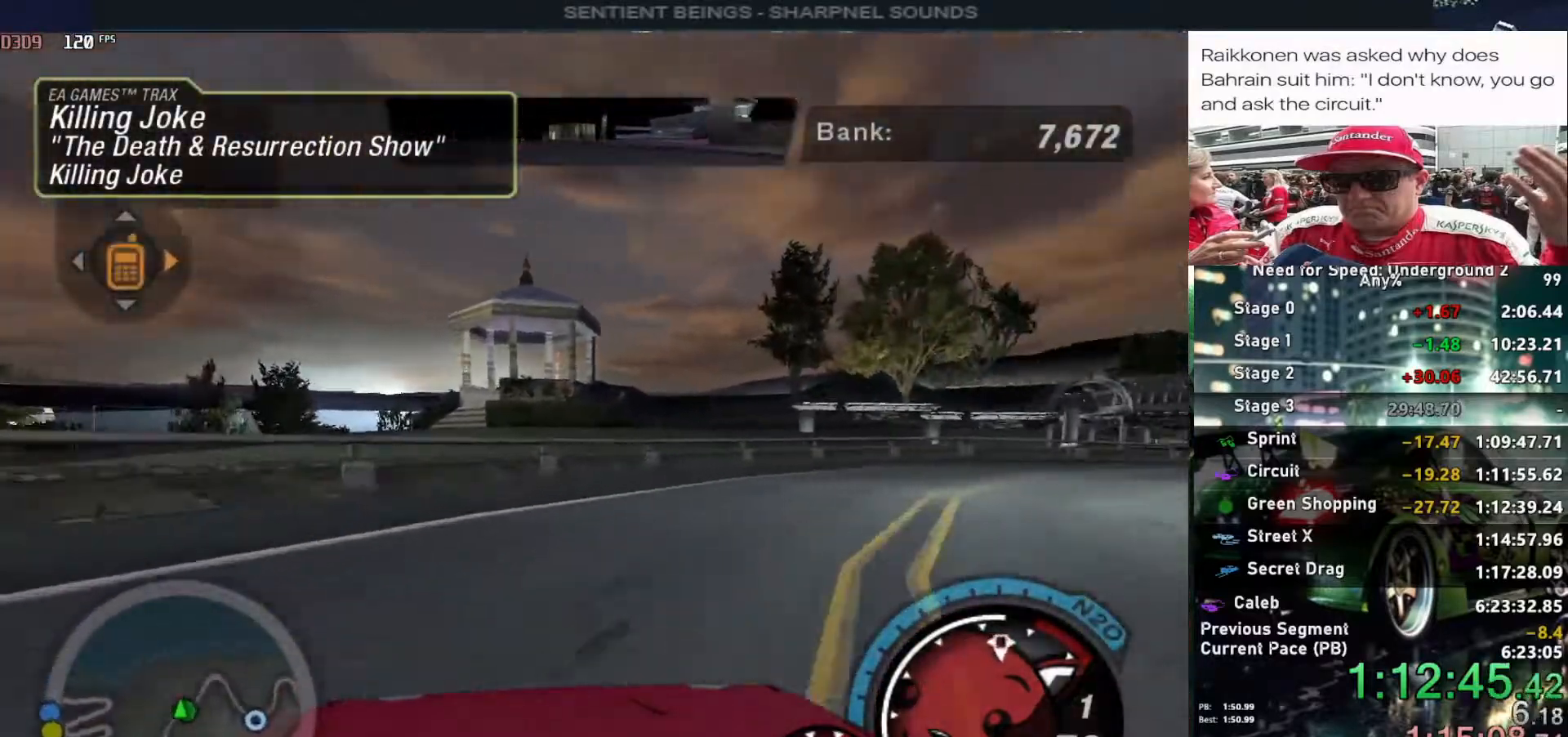
{"keys": ["right", "up"], "events": [[117, "right", "down"]]}
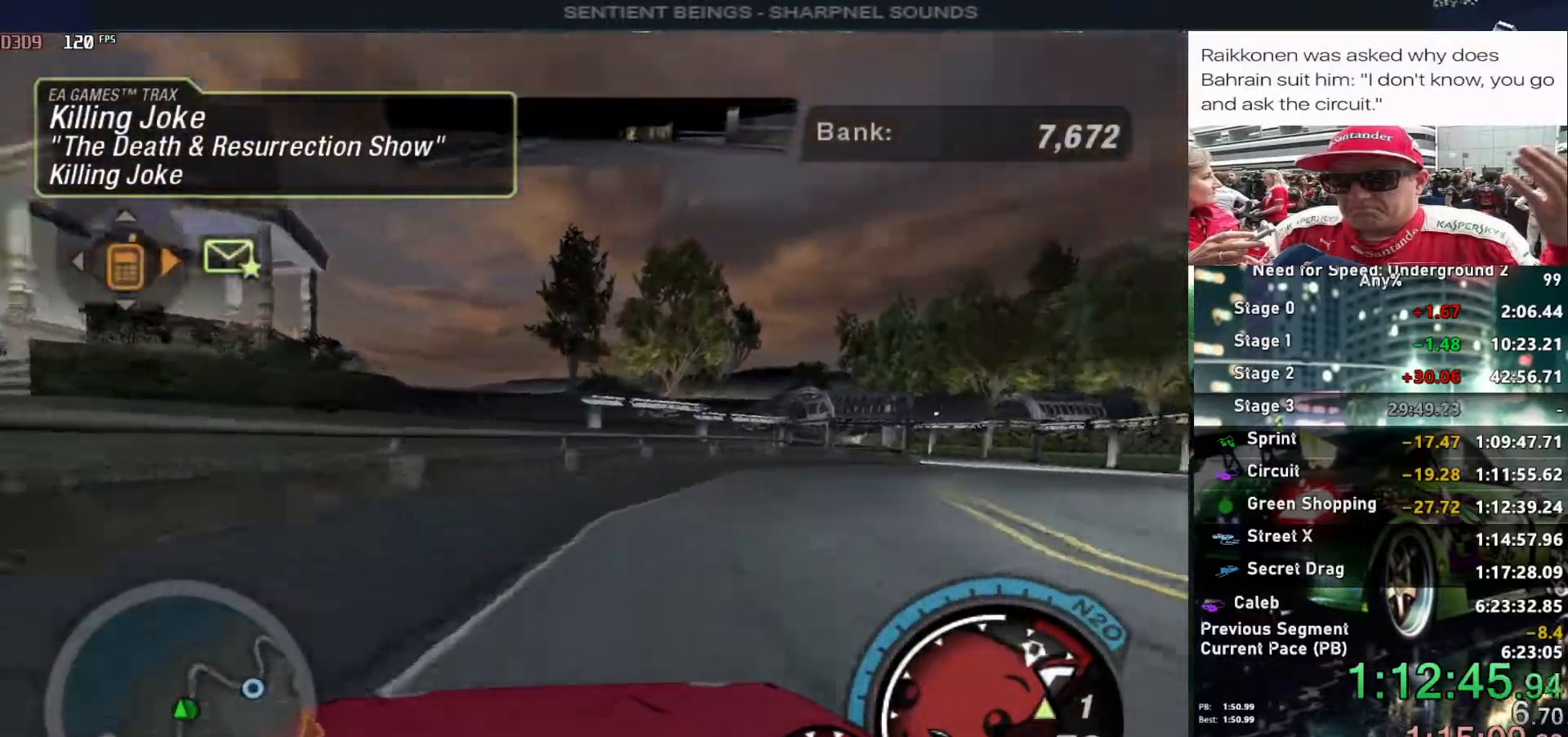
{"keys": ["up"], "events": [[33, "right", "up"], [33, "shift", "down"], [67, "right", "down"], [67, "shift", "up"], [267, "right", "up"], [350, "right", "down"], [500, "right", "up"]]}